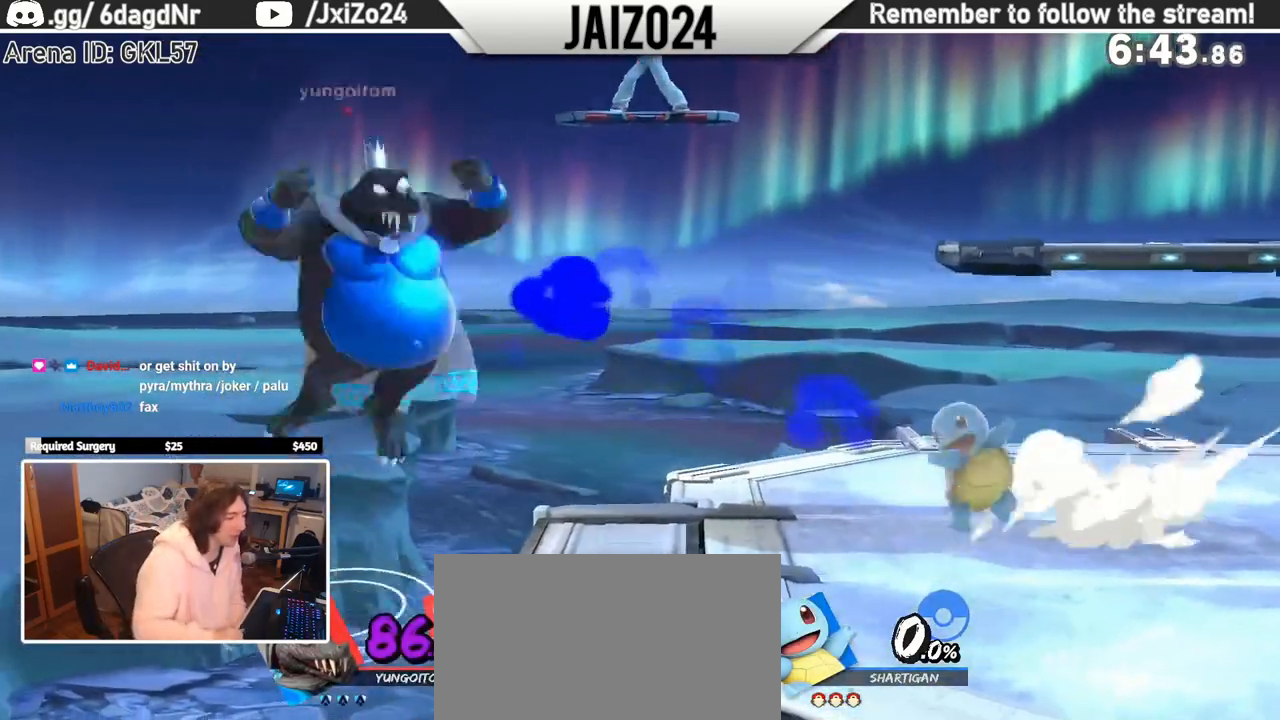
Gameplay with a controller (Nintendo layout); each line is a JSON object with the inputs held at the frame after it (dt_ms = milliseconds from this image to that frame). "events" lists button and stick changes between this image and that frame as [ms after this image, input, new state], when the widget could be followed in between. Not read: L3 R3 right_stick.
{"dt_ms": 1000, "buttons": [], "left_stick": "center"}
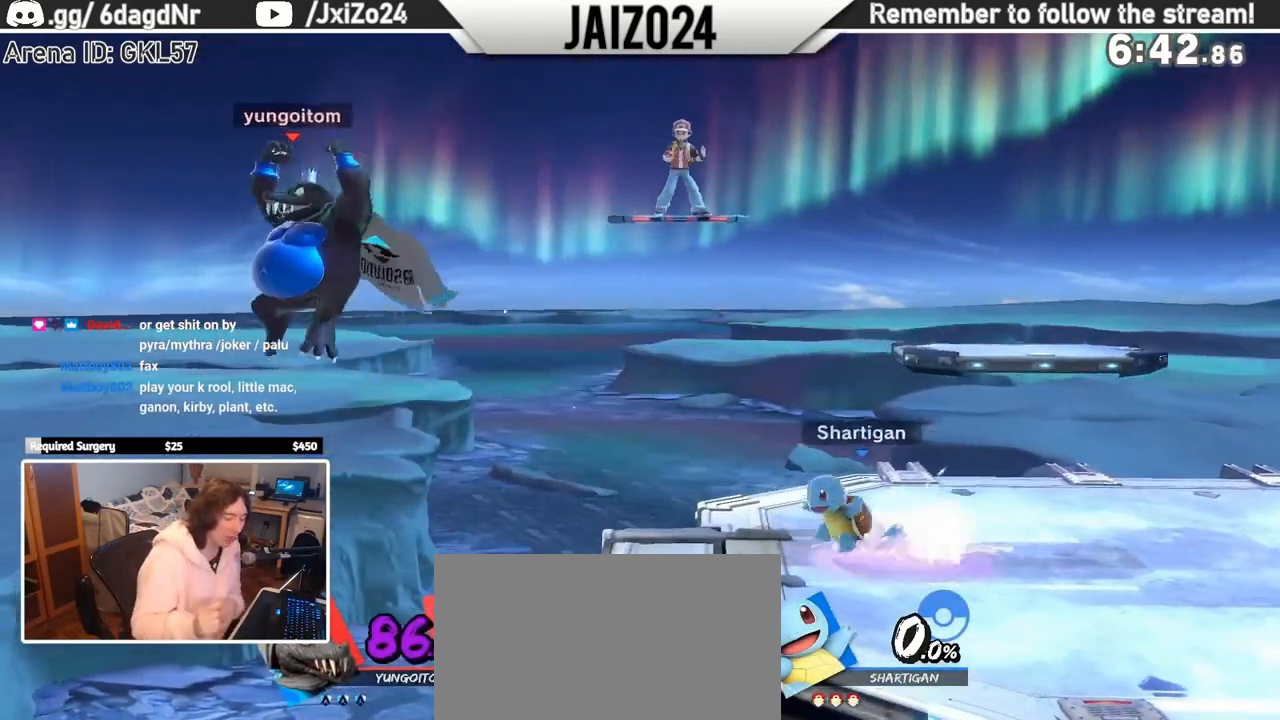
{"dt_ms": 500, "buttons": ["Z"], "left_stick": "center", "events": [[200, "Z", "down"], [300, "Z", "up"], [450, "Z", "down"]]}
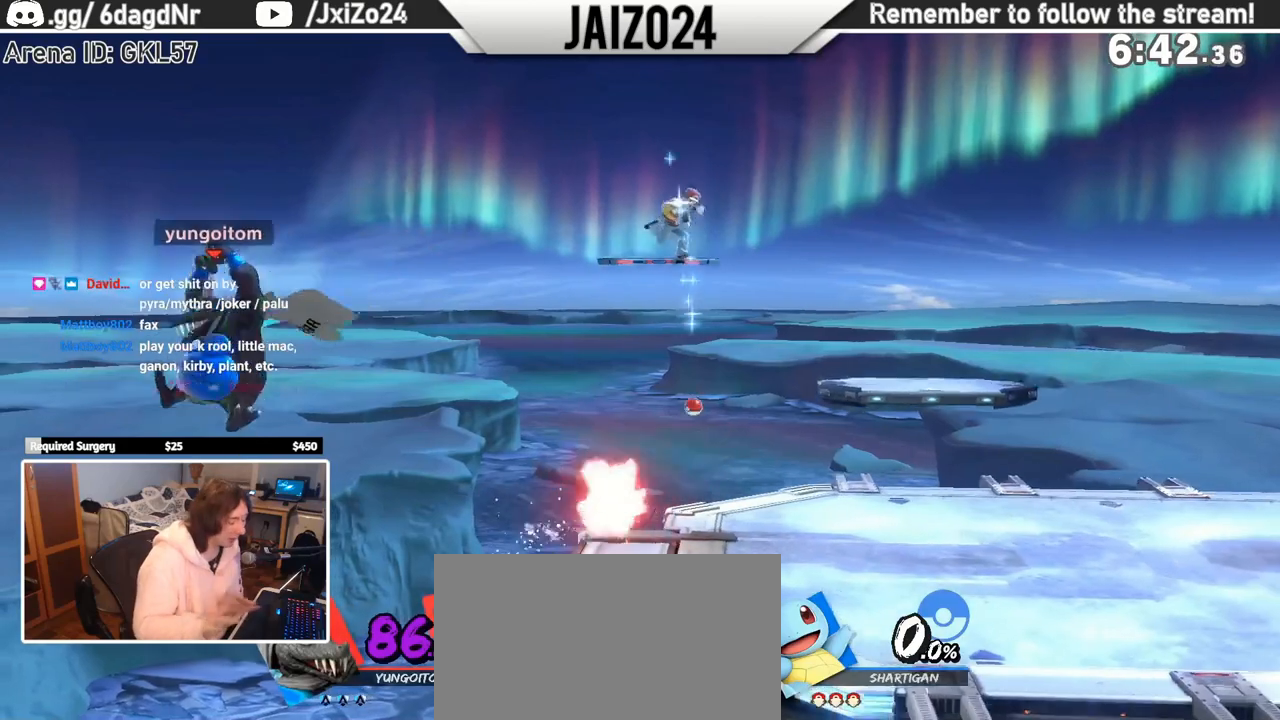
{"dt_ms": 1000, "buttons": [], "left_stick": "center"}
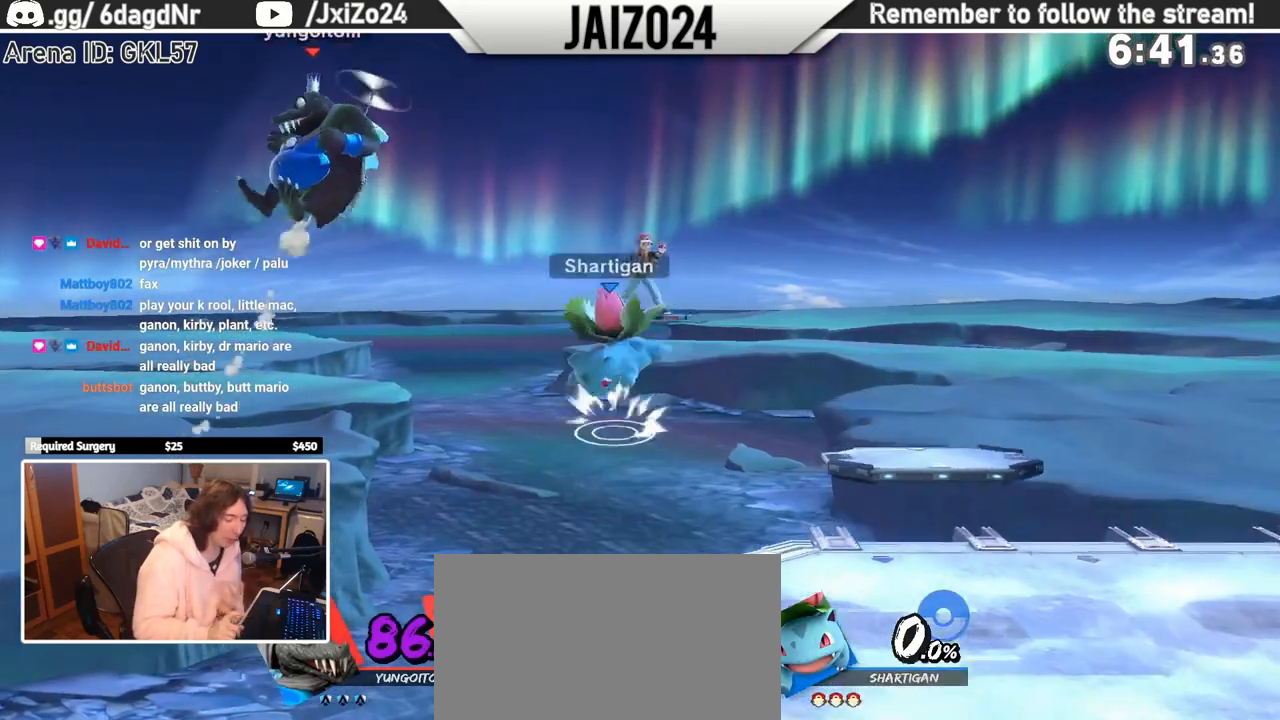
{"dt_ms": 500, "buttons": [], "left_stick": "center", "events": []}
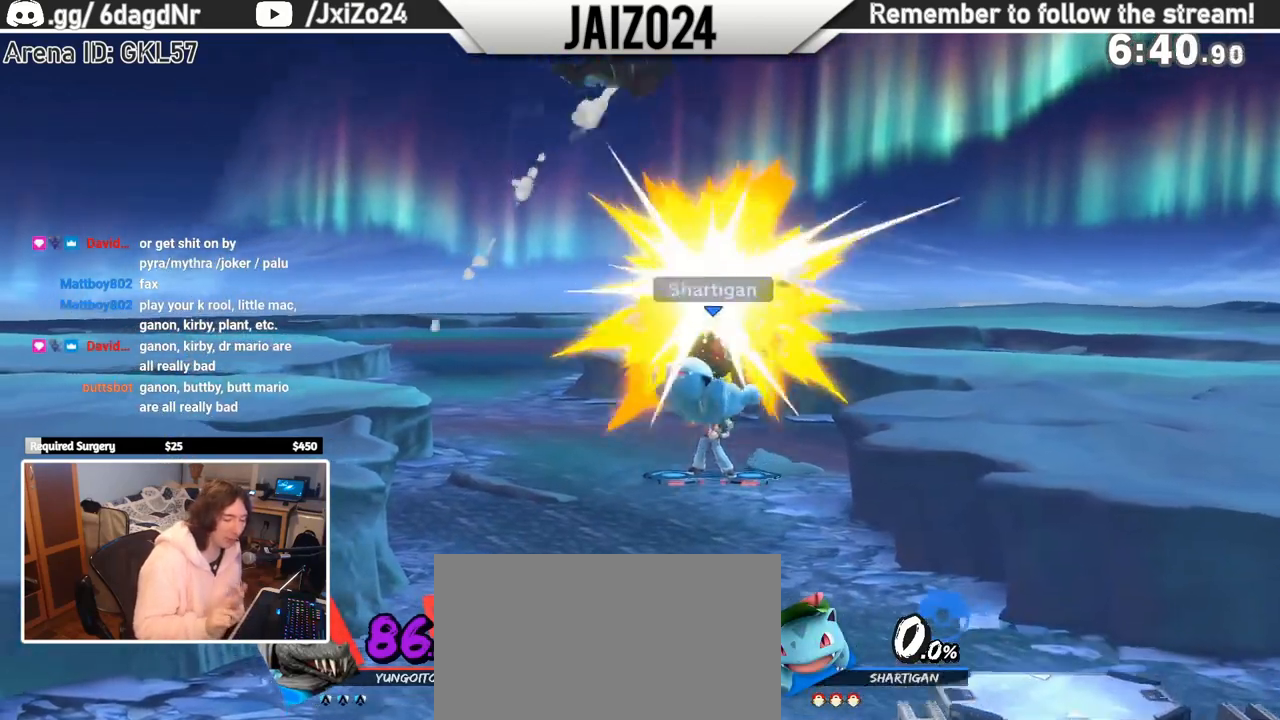
{"dt_ms": 500, "buttons": [], "left_stick": "center", "events": []}
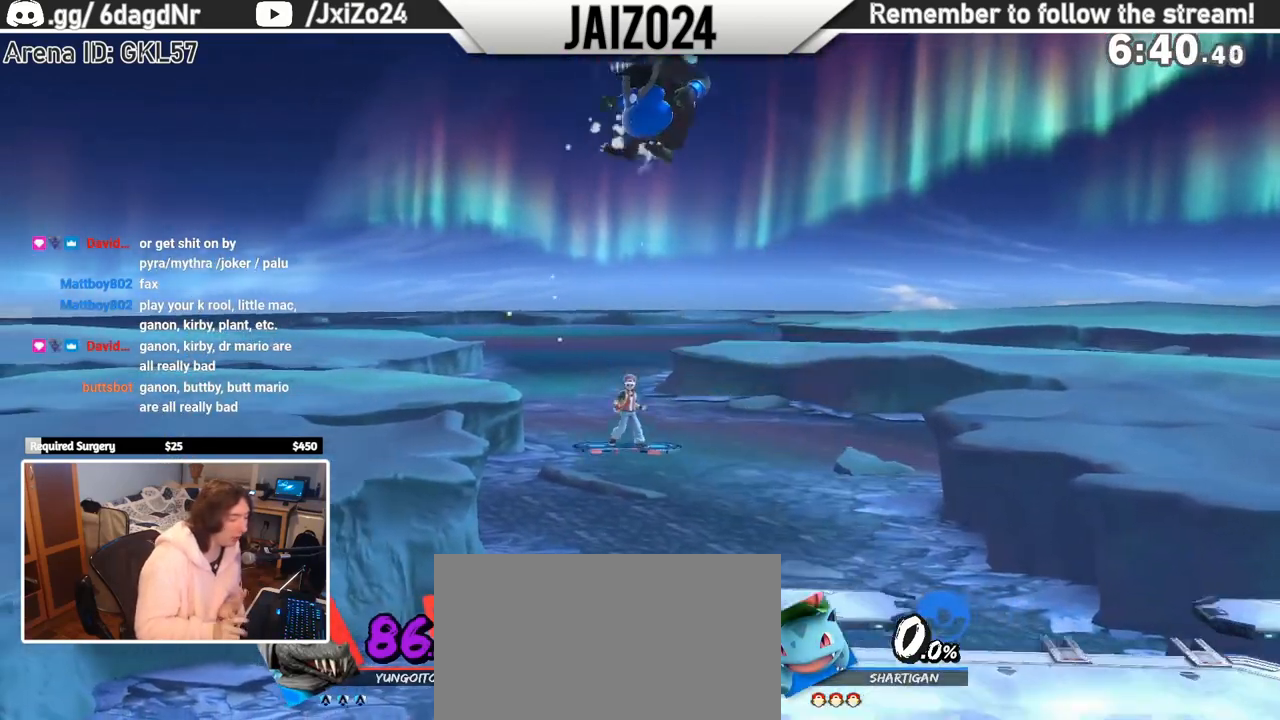
{"dt_ms": 1000, "buttons": [], "left_stick": "center"}
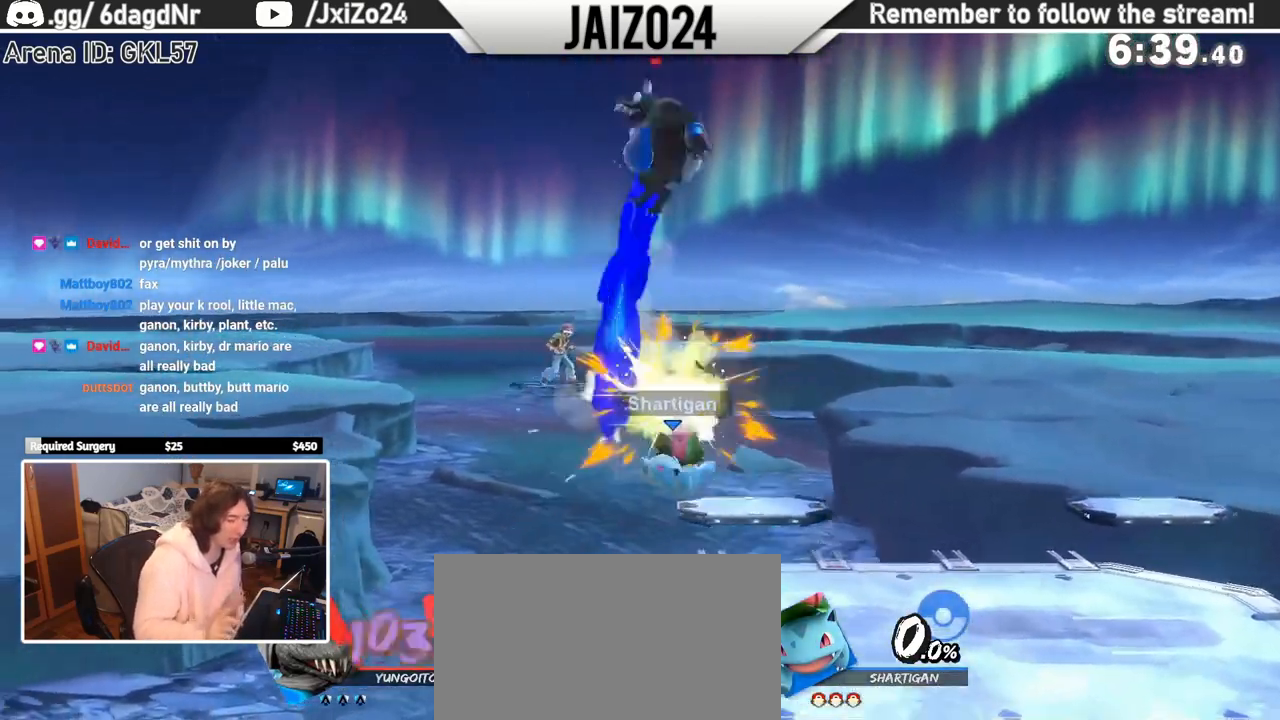
{"dt_ms": 500, "buttons": [], "left_stick": "center", "events": [[167, "Z", "down"], [450, "Z", "up"]]}
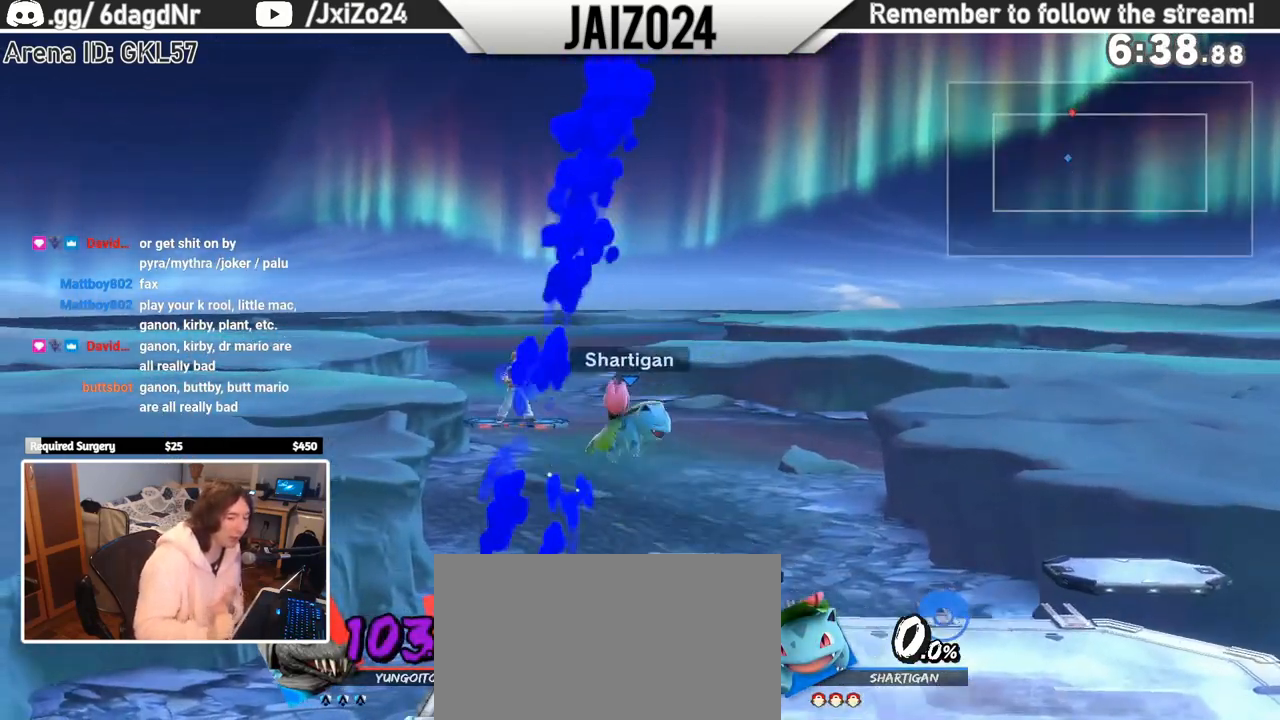
{"dt_ms": 500, "buttons": [], "left_stick": "center", "events": []}
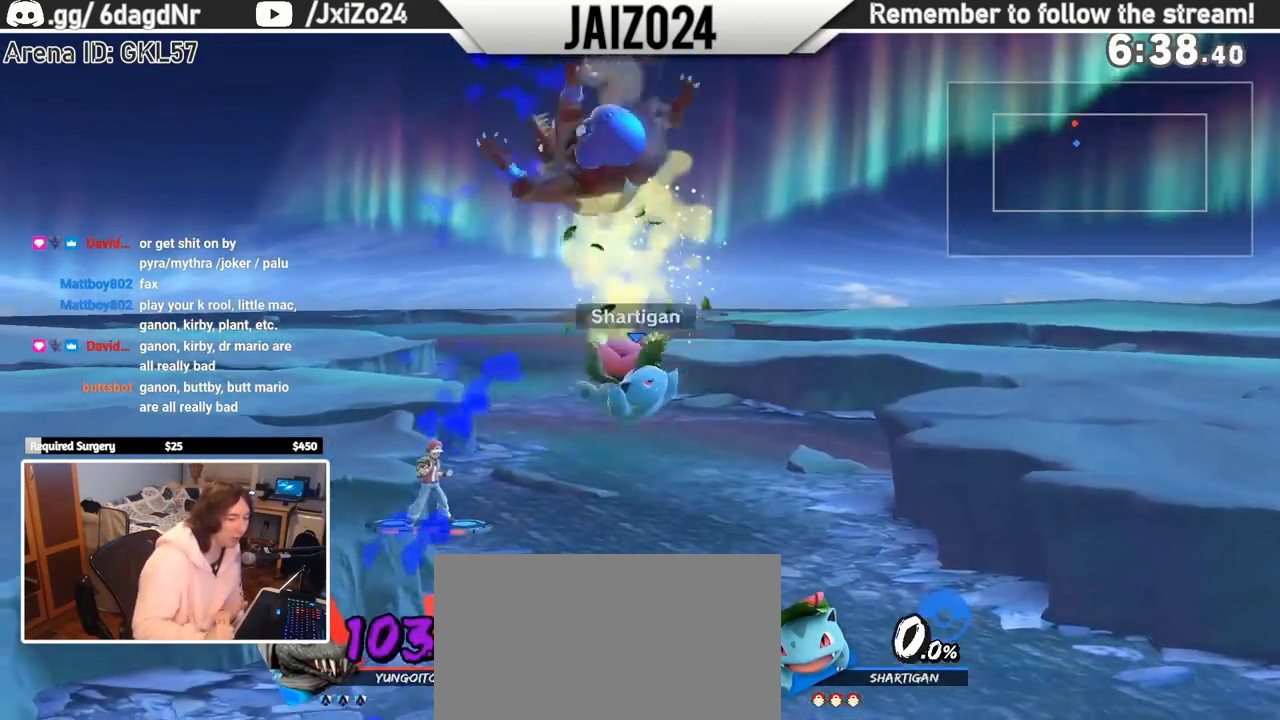
{"dt_ms": 500, "buttons": [], "left_stick": "center", "events": []}
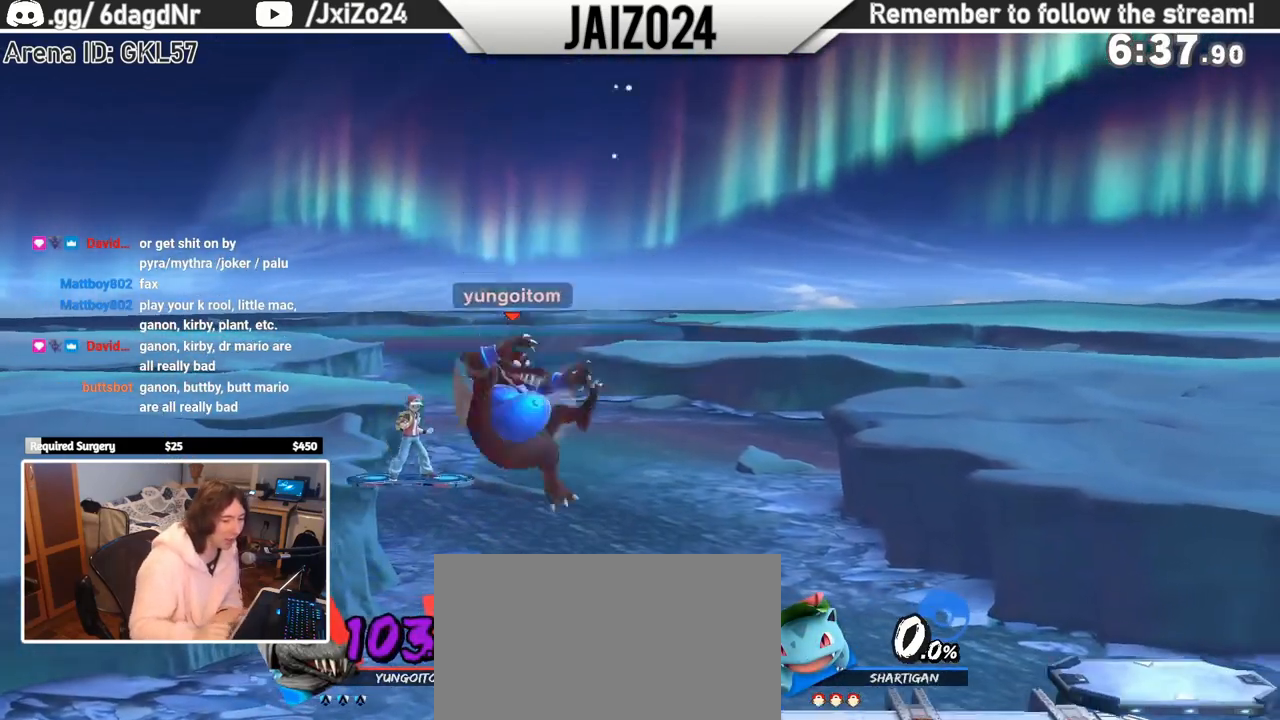
{"dt_ms": 500, "buttons": [], "left_stick": "center"}
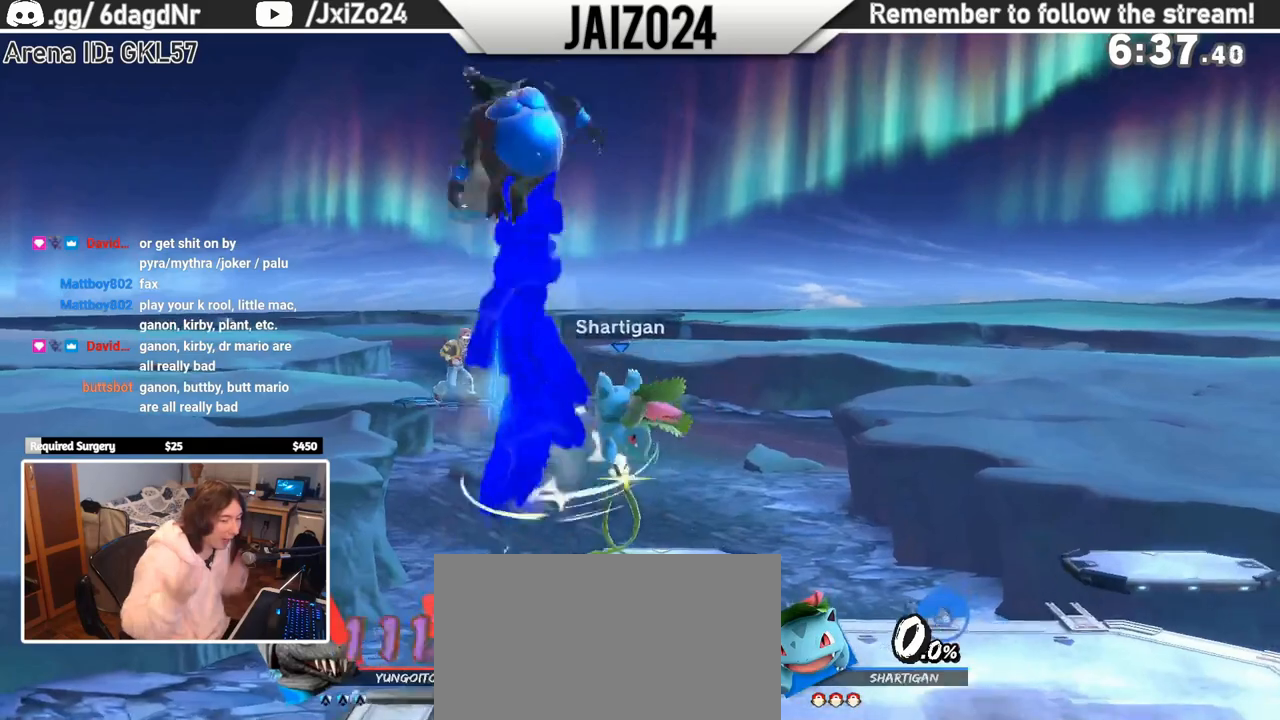
{"dt_ms": 500, "buttons": [], "left_stick": "center", "events": []}
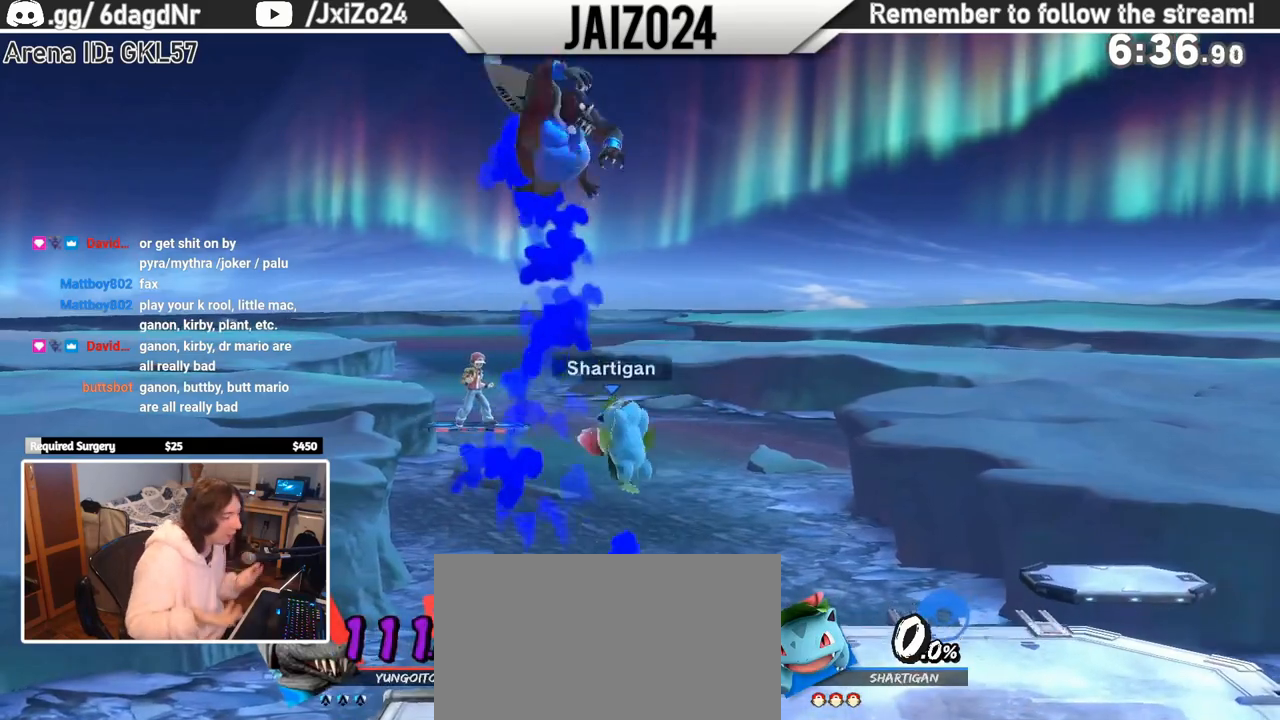
{"dt_ms": 500, "buttons": ["DPAD_DOWN"], "left_stick": "center", "events": [[250, "DPAD_DOWN", "down"], [317, "DPAD_DOWN", "up"], [483, "DPAD_DOWN", "down"]]}
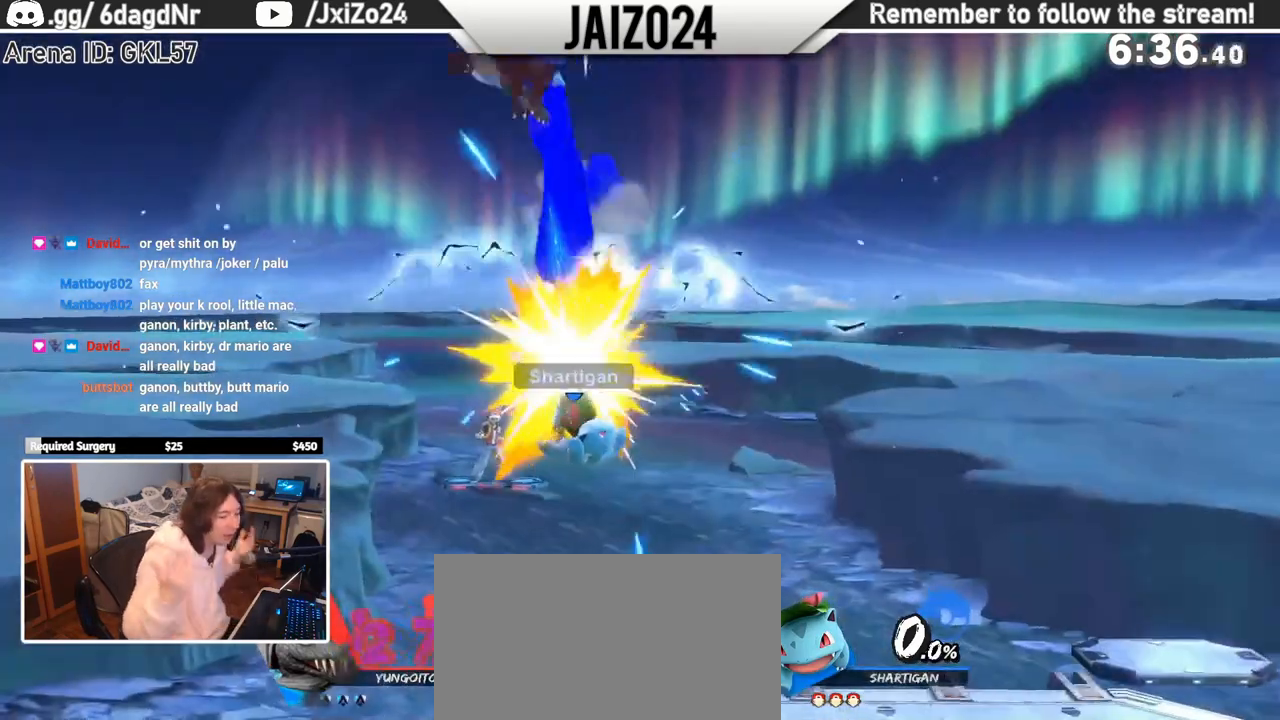
{"dt_ms": 500, "buttons": ["L1"], "left_stick": "center", "events": [[33, "DPAD_DOWN", "up"], [333, "DPAD_DOWN", "down"], [383, "DPAD_DOWN", "up"], [467, "L1", "down"]]}
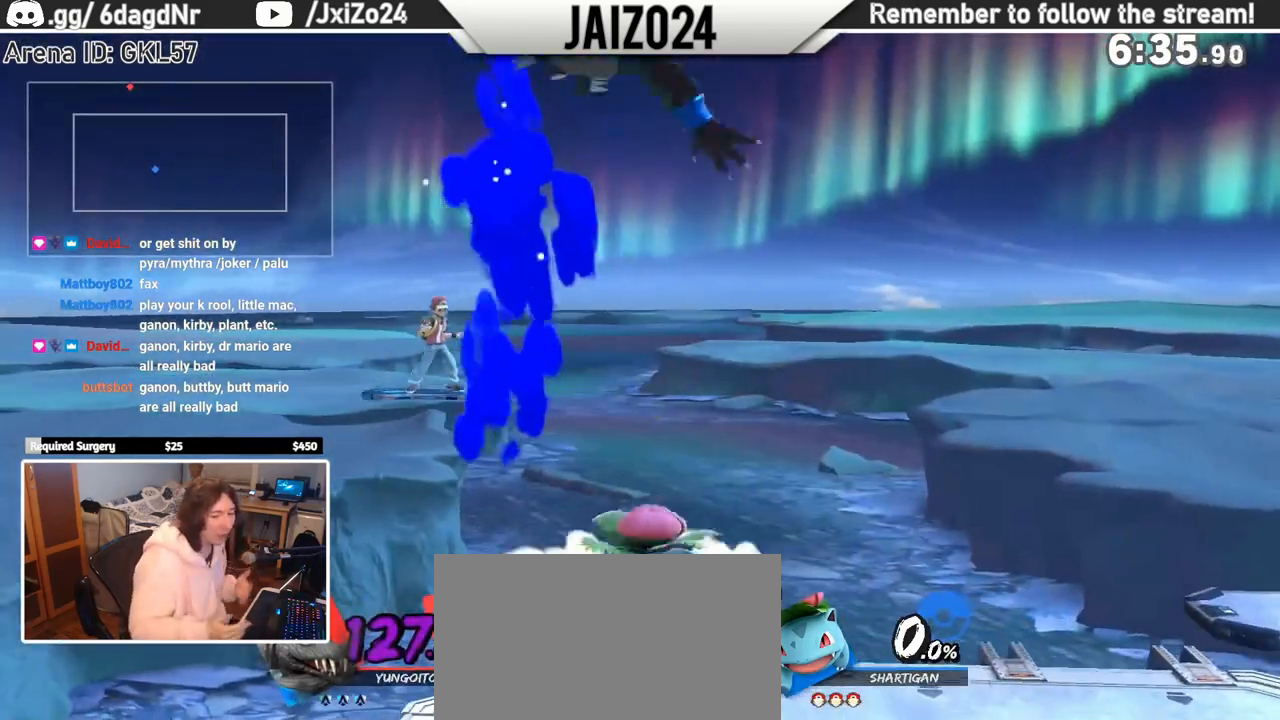
{"dt_ms": 500, "buttons": [], "left_stick": "center", "events": [[17, "L1", "up"]]}